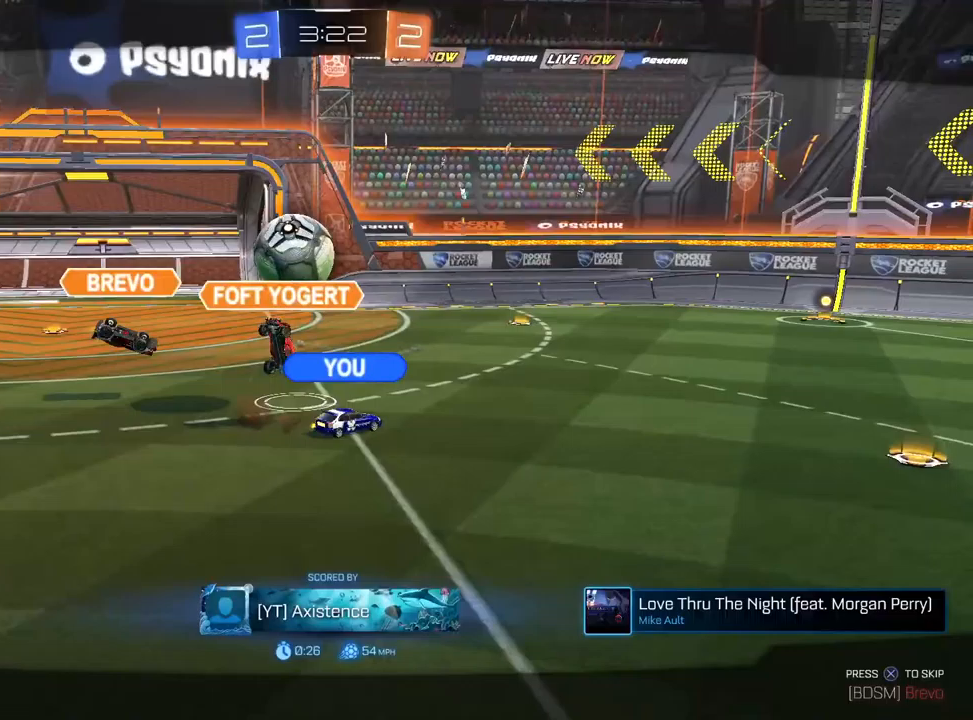
Gameplay with a controller (PlayStation layout); each line is a JSON object with the inputs held at the frame after it. "events" lists button and stick changes between this image and that frame as [ms after this image, input, new state], when the widget could be followed in between.
{"buttons": [], "left_stick": "center", "right_stick": "center", "events": []}
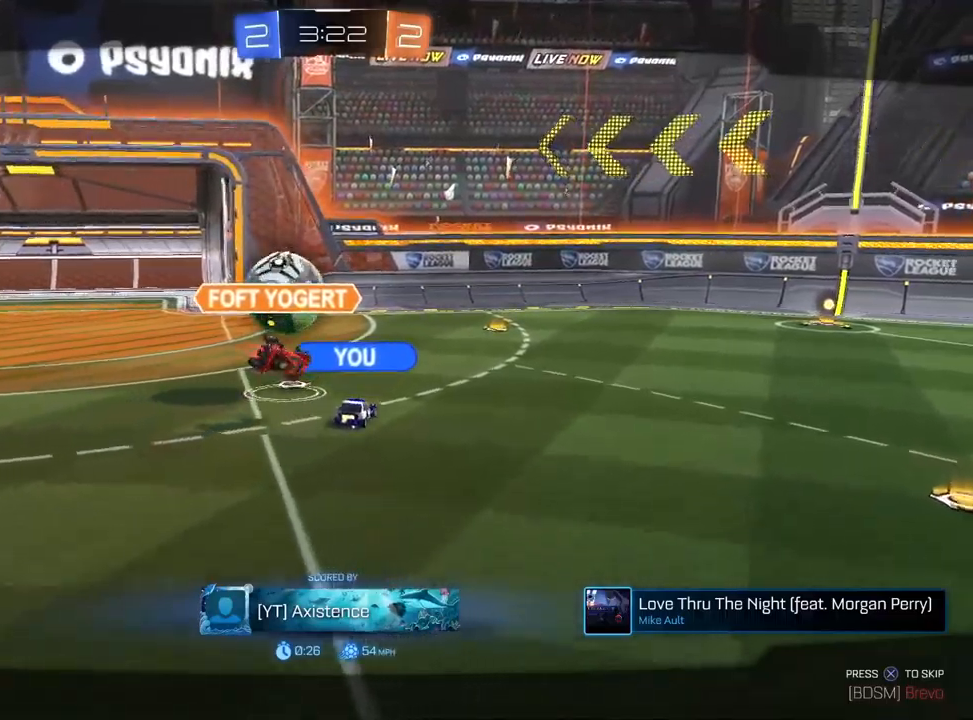
{"buttons": [], "left_stick": "center", "right_stick": "center", "events": [[200, "CROSS", "down"], [317, "CROSS", "up"]]}
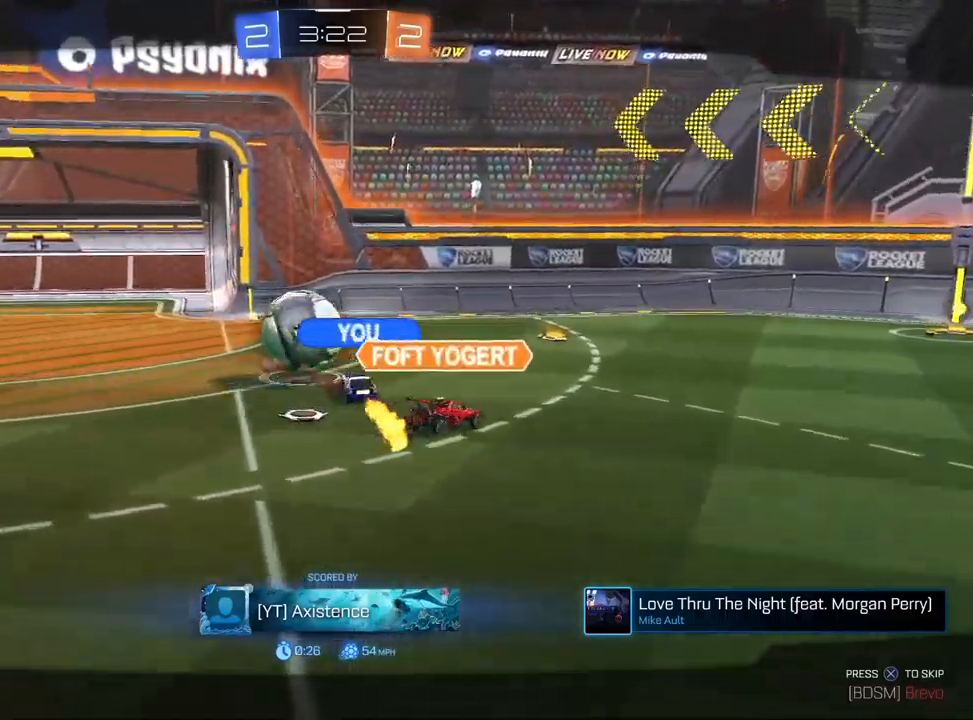
{"buttons": [], "left_stick": "center", "right_stick": "center", "events": []}
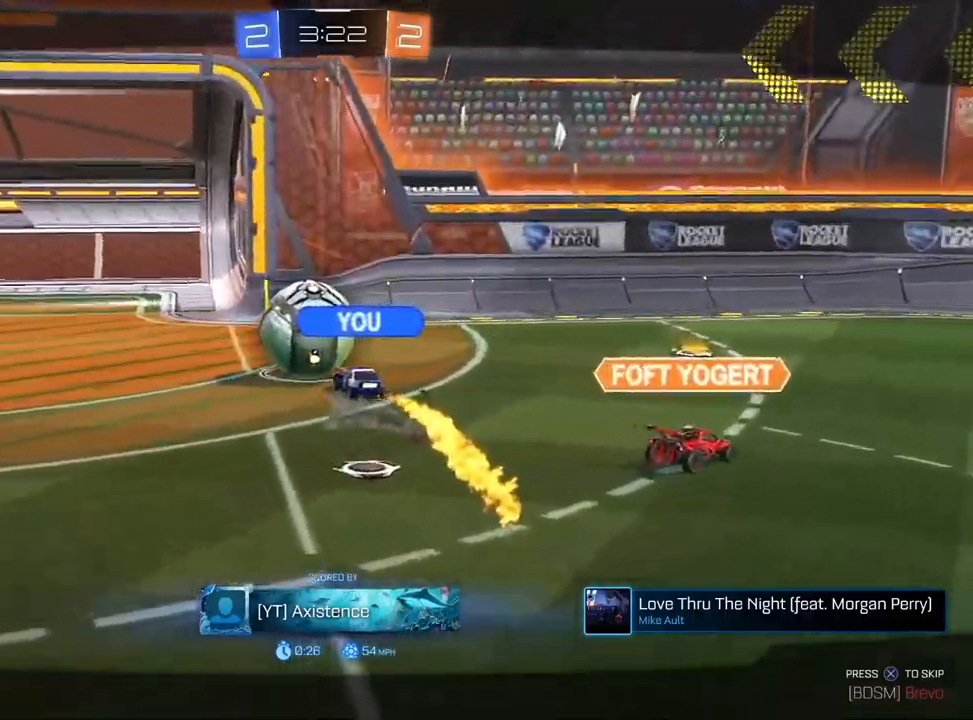
{"buttons": [], "left_stick": "center", "right_stick": "center", "events": []}
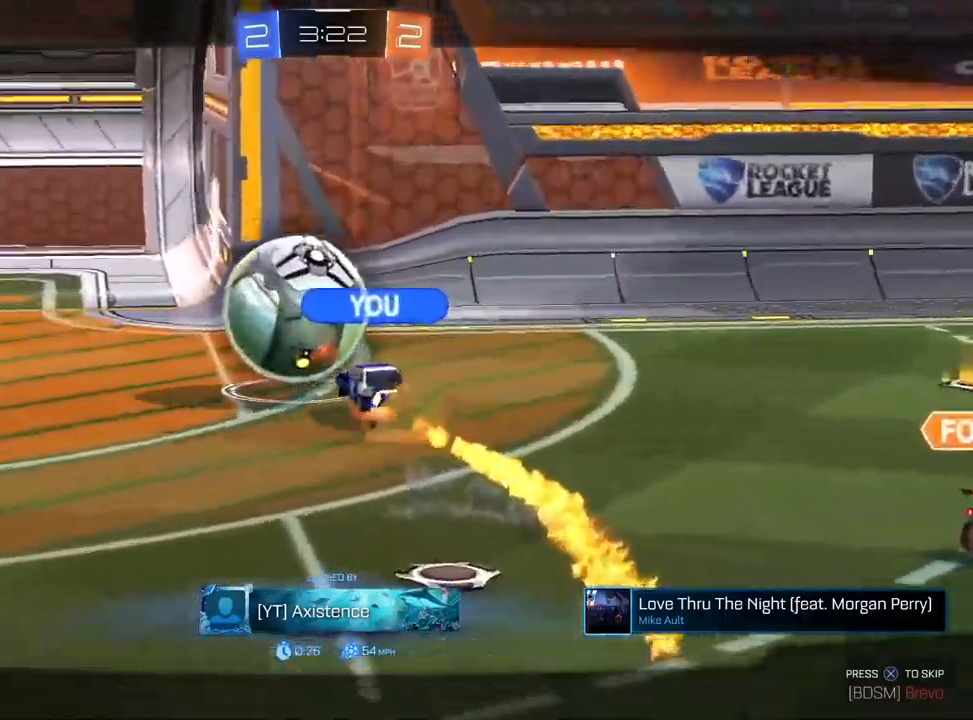
{"buttons": [], "left_stick": "center", "right_stick": "center", "events": []}
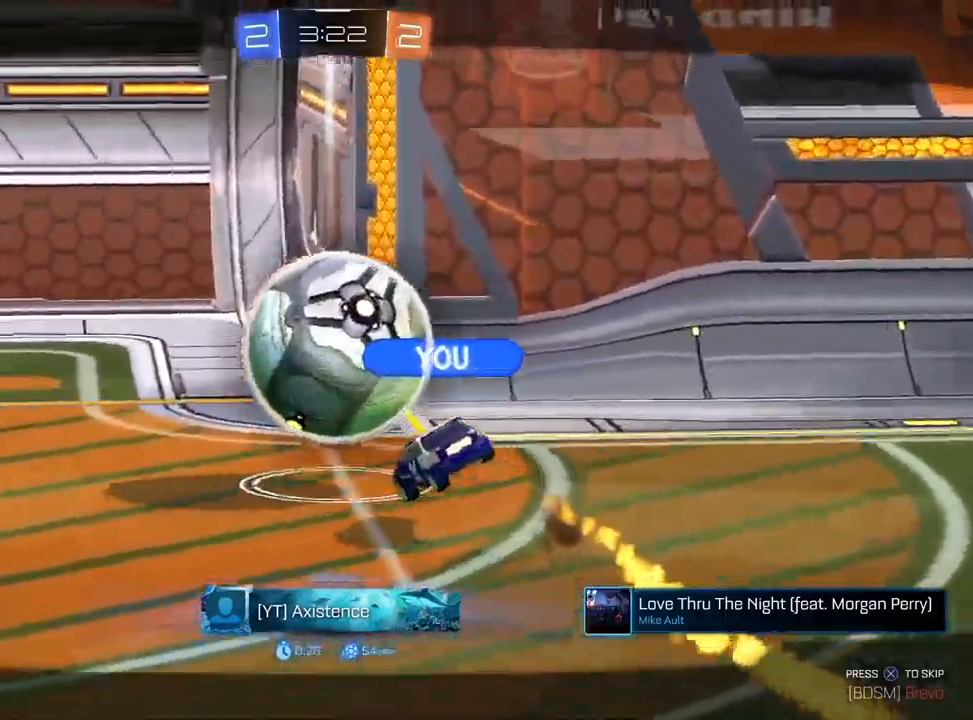
{"buttons": [], "left_stick": "center", "right_stick": "center", "events": []}
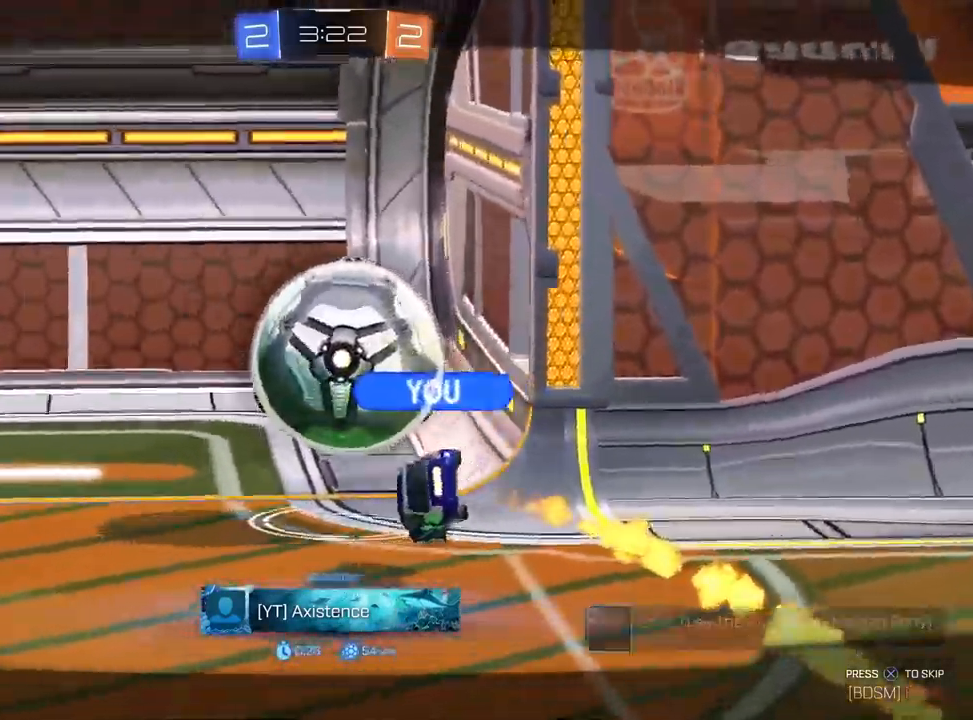
{"buttons": [], "left_stick": "center", "right_stick": "center", "events": []}
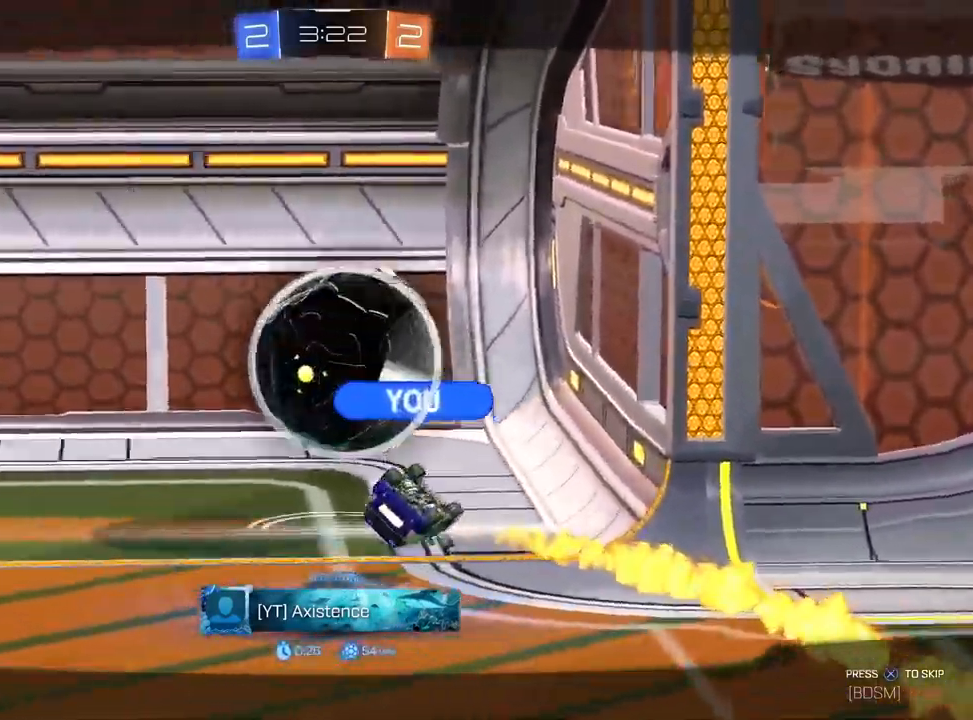
{"buttons": [], "left_stick": "center", "right_stick": "center", "events": []}
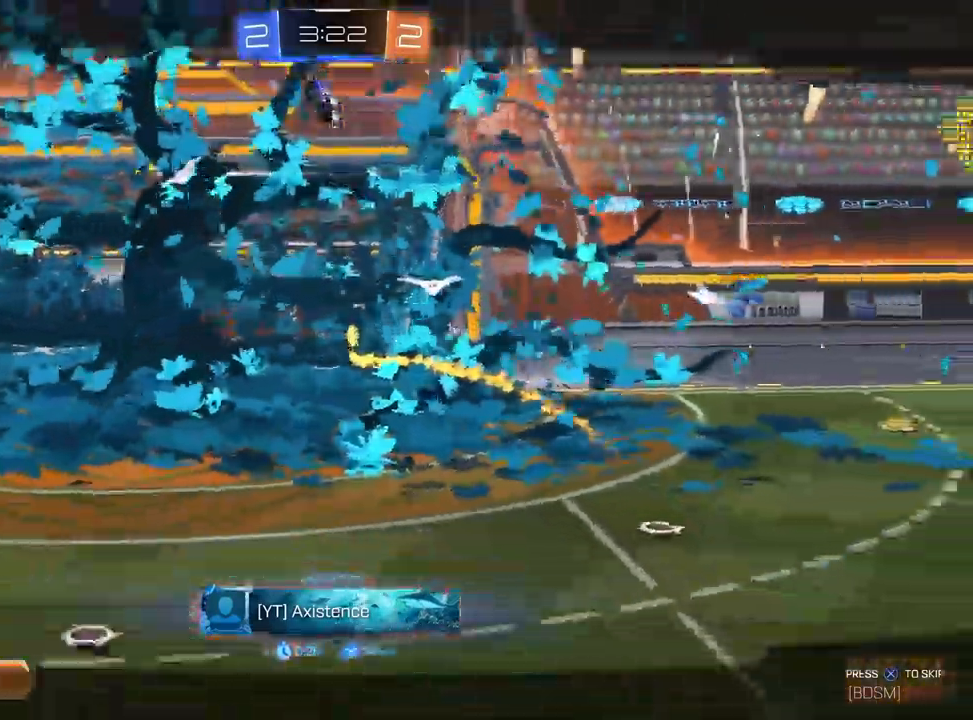
{"buttons": ["CROSS"], "left_stick": "center", "right_stick": "center", "events": [[467, "CROSS", "down"]]}
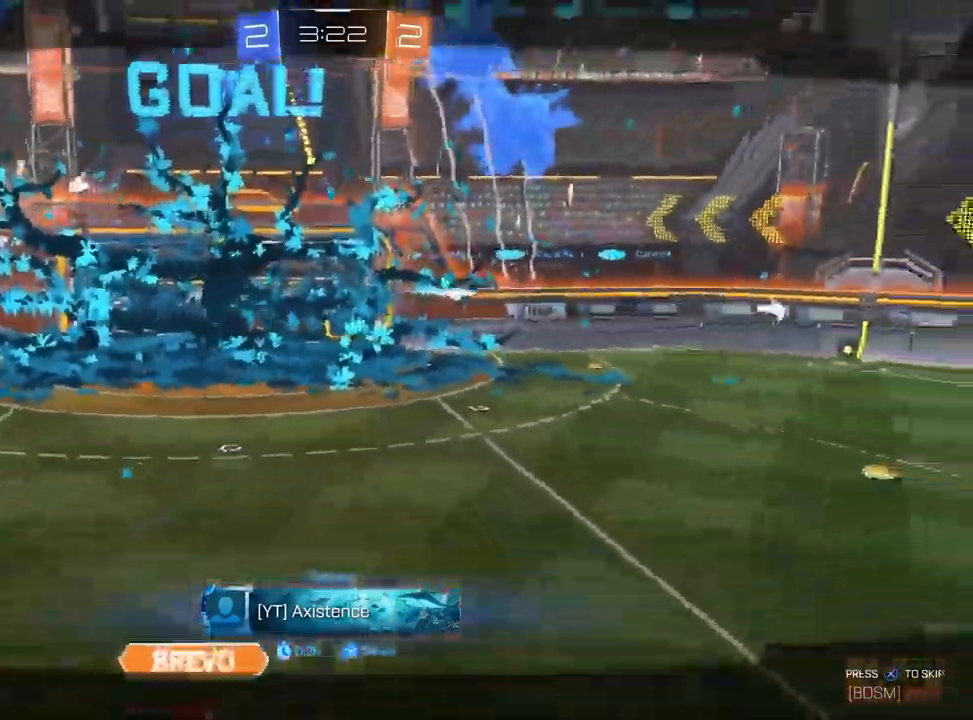
{"buttons": ["CIRCLE"], "left_stick": "center", "right_stick": "center", "events": [[83, "CROSS", "up"], [450, "CIRCLE", "down"]]}
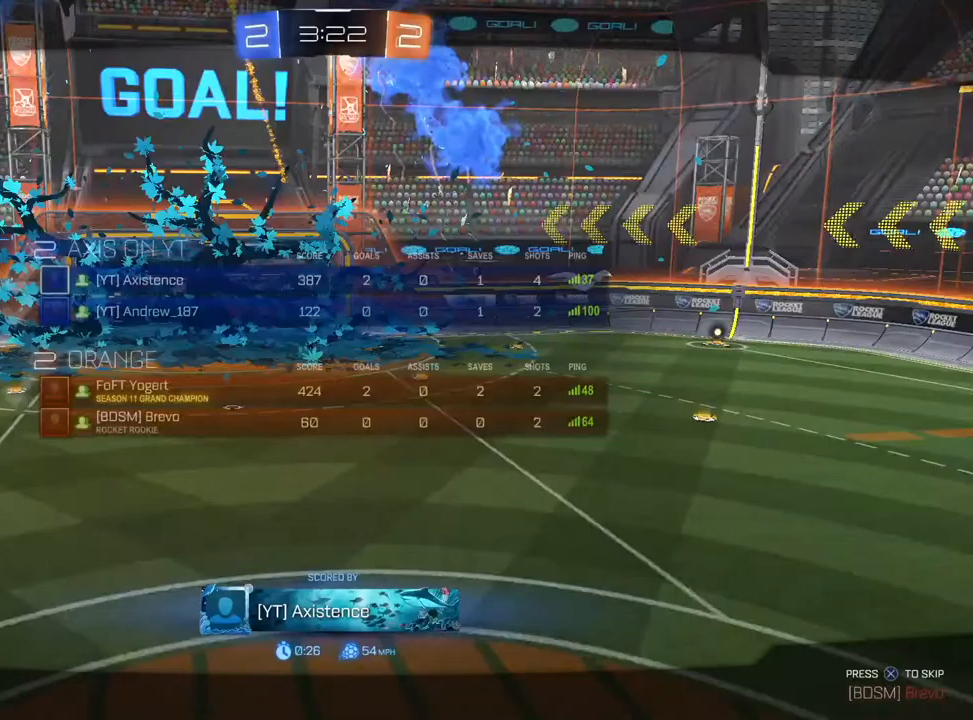
{"buttons": ["CIRCLE"], "left_stick": "center", "right_stick": "center", "events": [[83, "CROSS", "down"], [117, "CROSS", "up"]]}
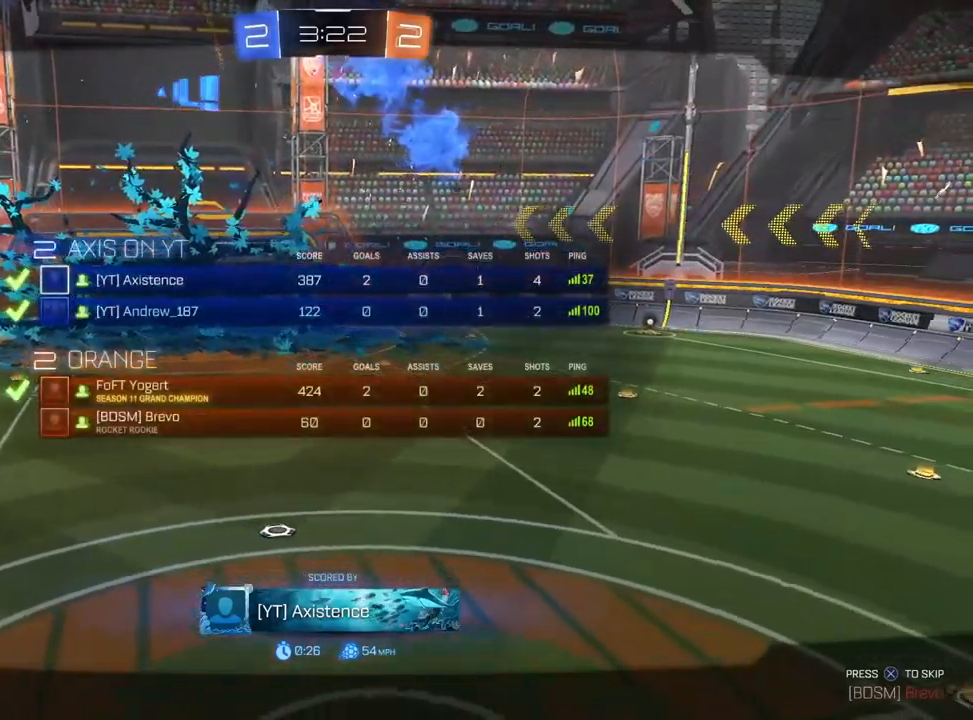
{"buttons": ["CIRCLE"], "left_stick": "center", "right_stick": "center", "events": [[17, "CROSS", "down"], [100, "CROSS", "up"], [300, "CROSS", "down"], [417, "CROSS", "up"]]}
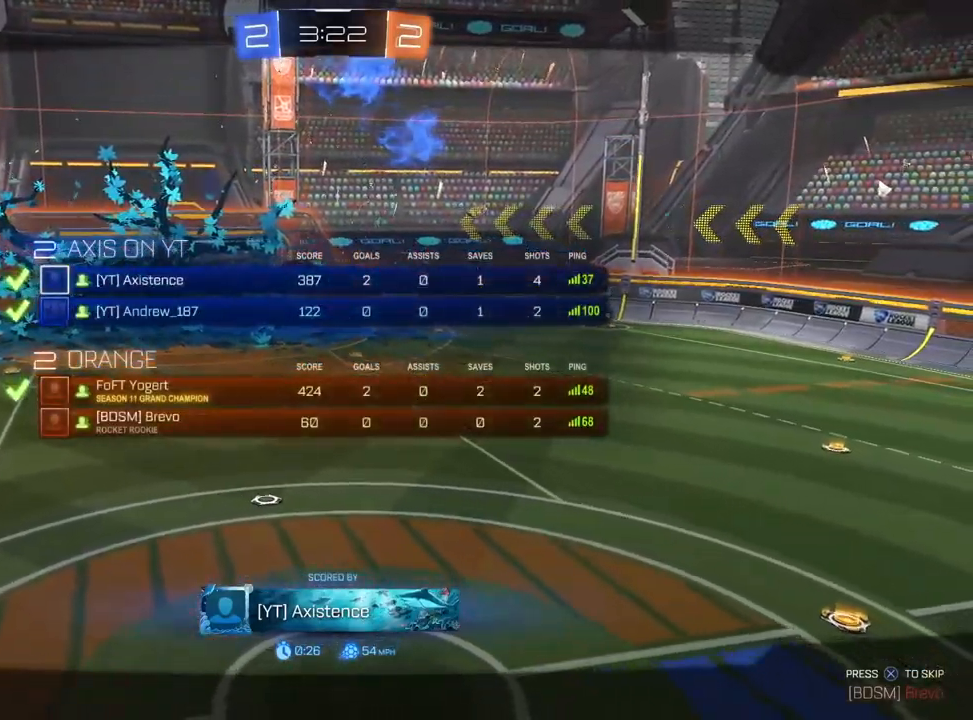
{"buttons": [], "left_stick": "center", "right_stick": "center", "events": [[17, "CROSS", "down"], [150, "CROSS", "up"], [250, "CIRCLE", "up"]]}
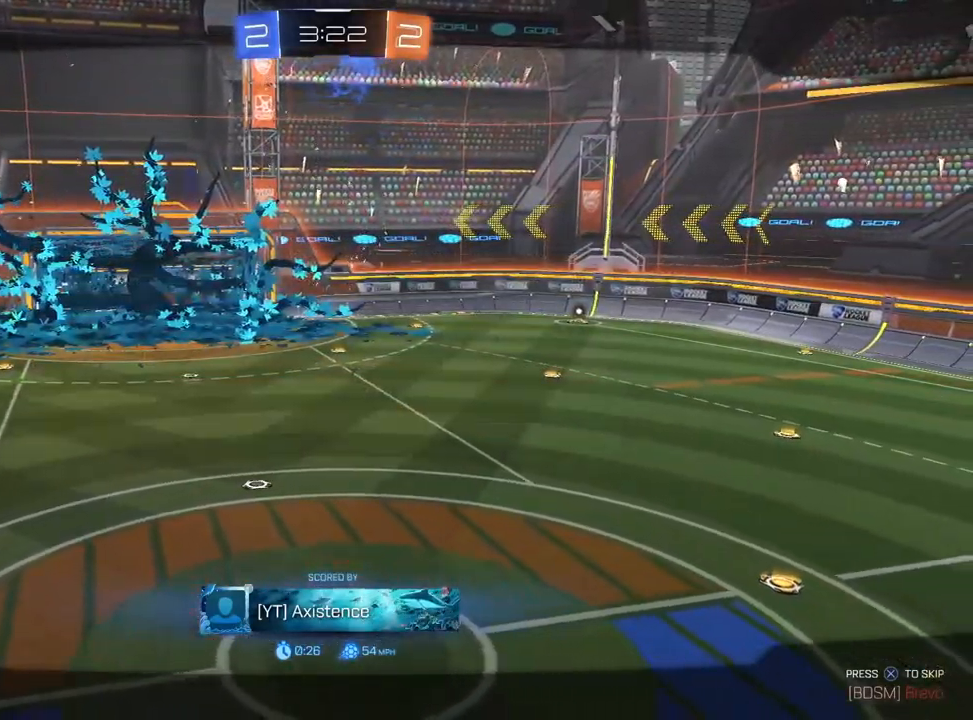
{"buttons": [], "left_stick": "center", "right_stick": "center", "events": []}
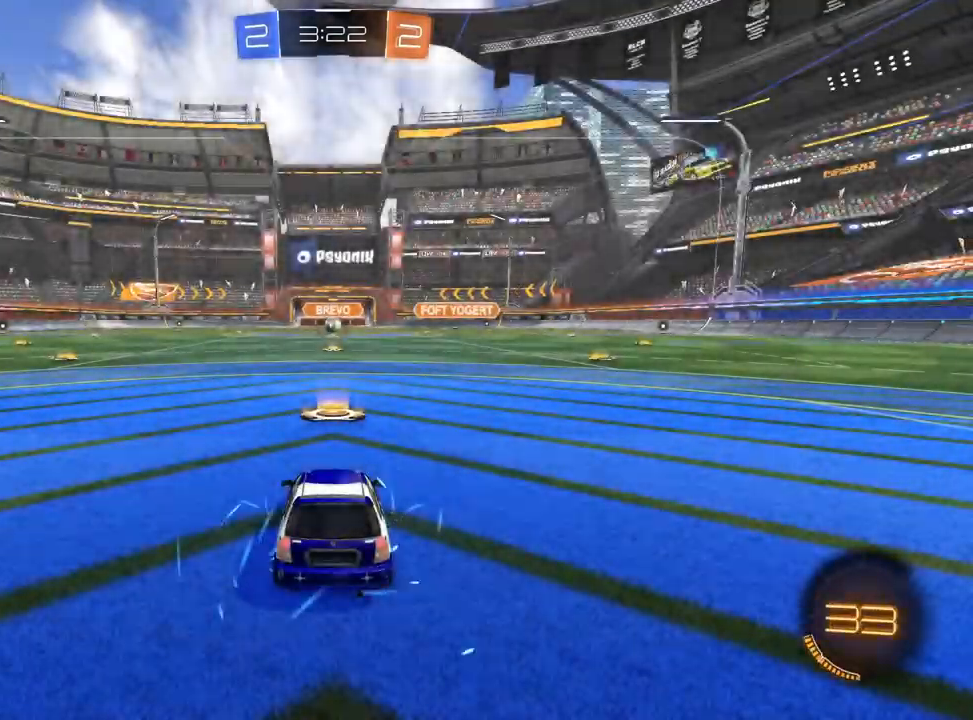
{"buttons": [], "left_stick": "center", "right_stick": "center", "events": []}
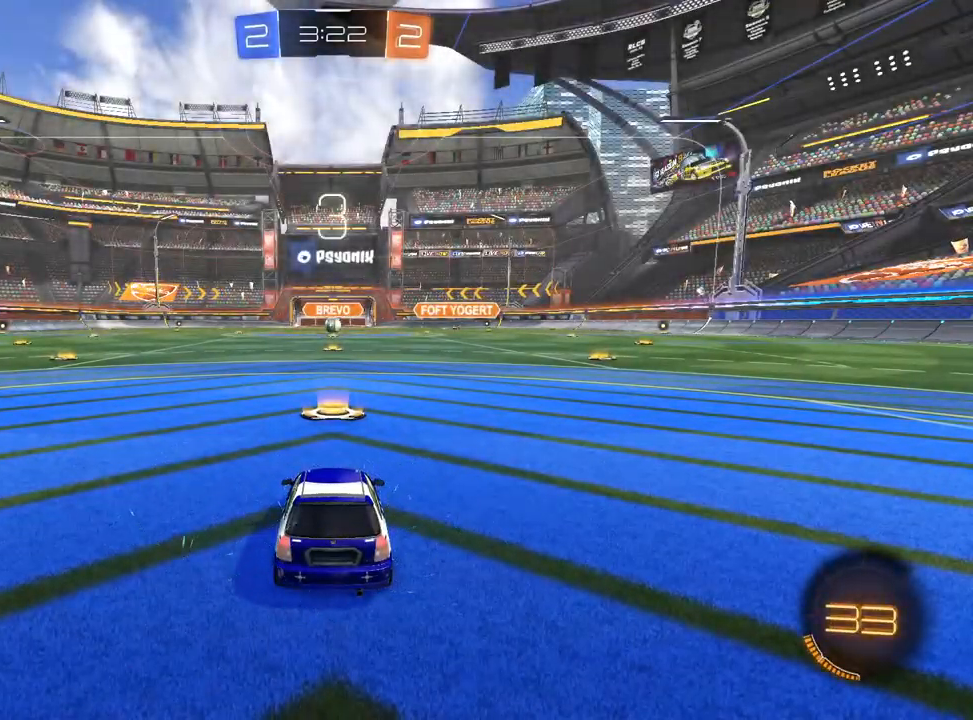
{"buttons": ["R2"], "left_stick": "center", "right_stick": "center", "events": [[467, "R2", "down"]]}
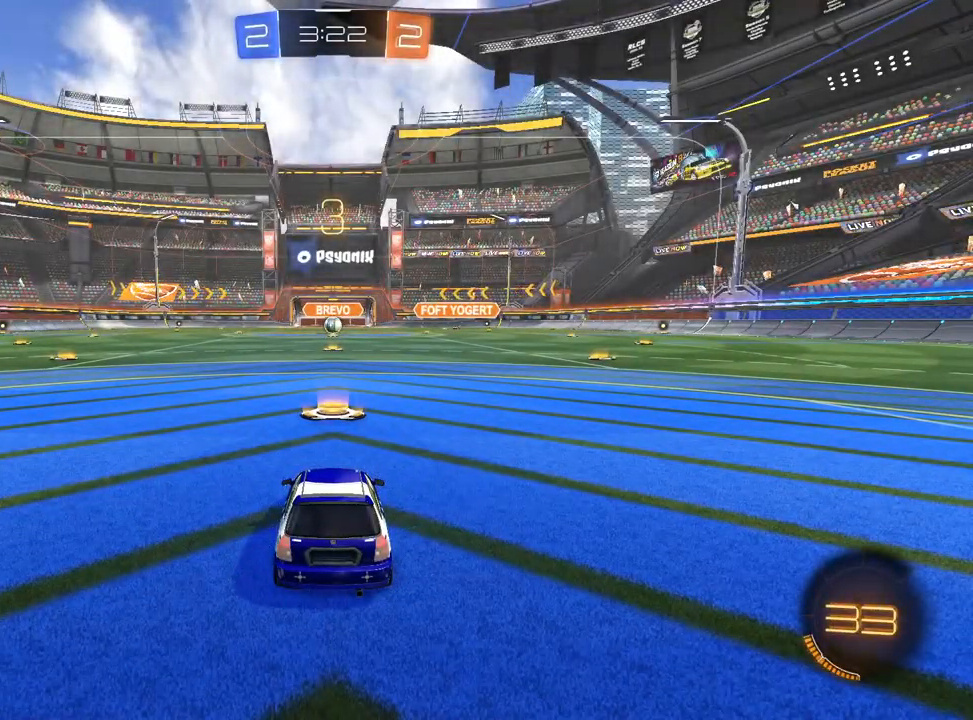
{"buttons": ["R2"], "left_stick": "center", "right_stick": "center", "events": [[50, "TRIANGLE", "down"], [133, "TRIANGLE", "up"], [233, "TRIANGLE", "down"], [300, "TRIANGLE", "up"], [400, "TRIANGLE", "down"], [467, "TRIANGLE", "up"]]}
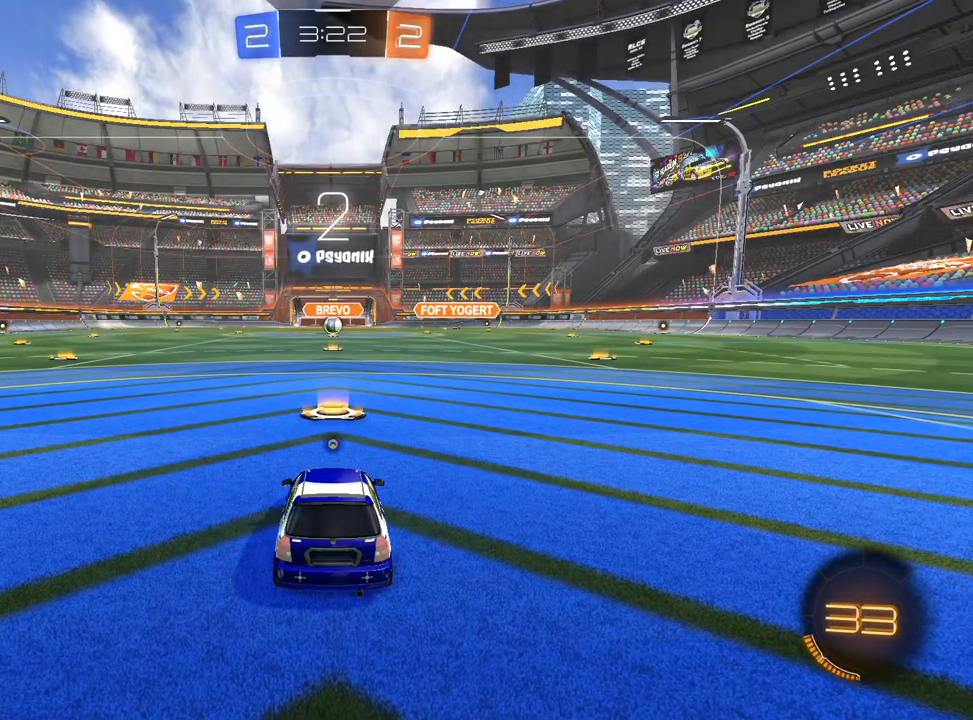
{"buttons": ["R2"], "left_stick": "center", "right_stick": "center", "events": [[50, "TRIANGLE", "down"], [150, "TRIANGLE", "up"], [217, "TRIANGLE", "down"], [317, "TRIANGLE", "up"], [400, "TRIANGLE", "down"], [483, "TRIANGLE", "up"]]}
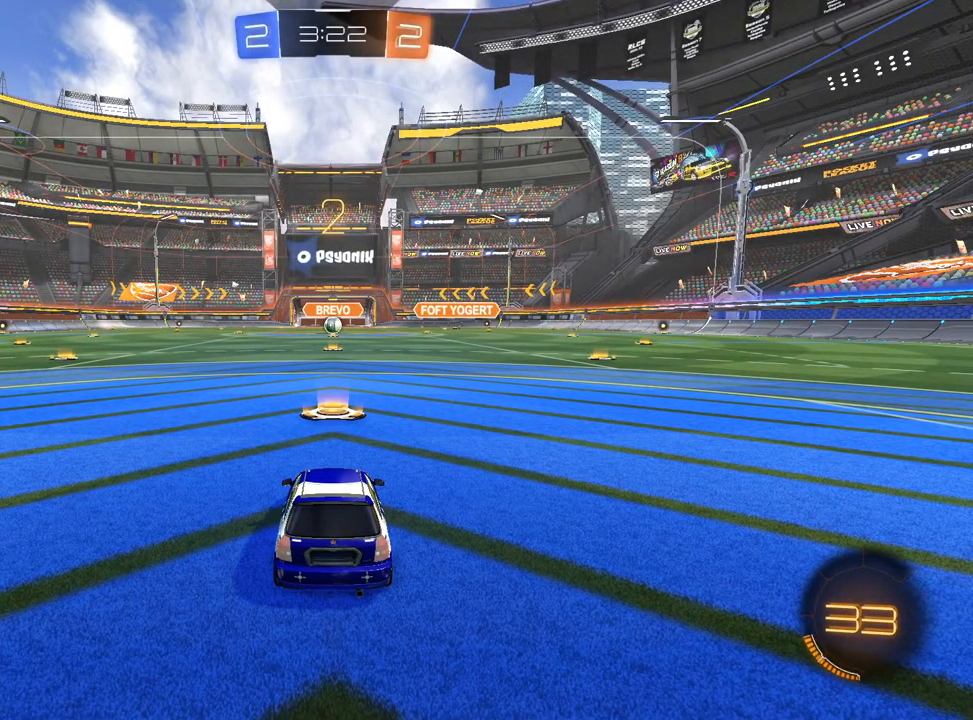
{"buttons": ["R2"], "left_stick": "center", "right_stick": "center", "events": [[67, "TRIANGLE", "down"], [150, "TRIANGLE", "up"], [233, "TRIANGLE", "down"], [300, "TRIANGLE", "up"], [383, "TRIANGLE", "down"], [467, "TRIANGLE", "up"]]}
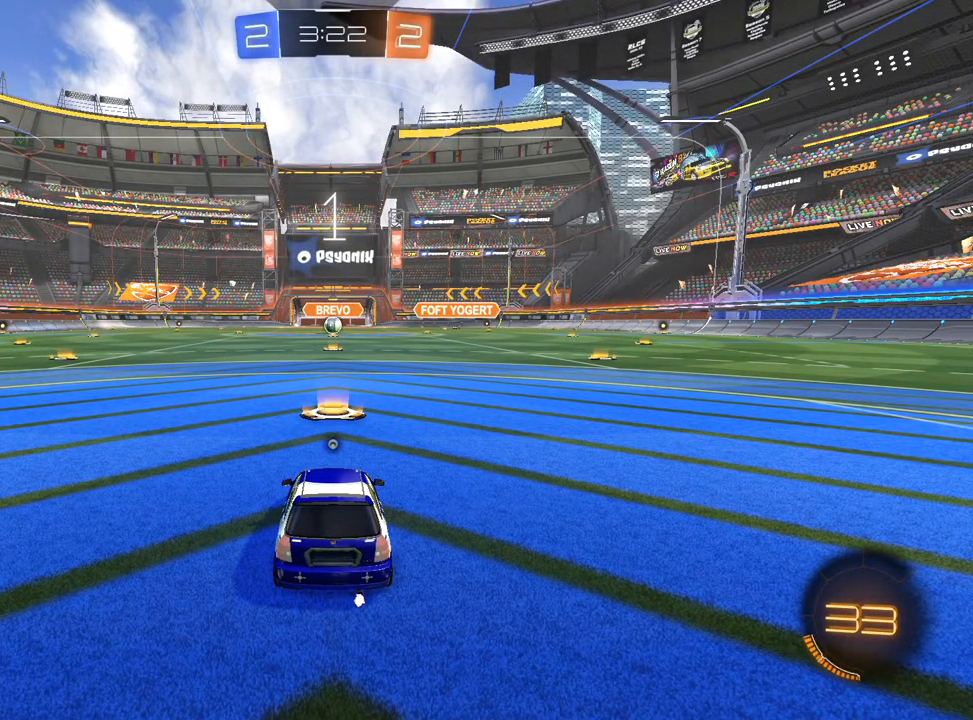
{"buttons": ["R2"], "left_stick": "center", "right_stick": "center", "events": [[50, "TRIANGLE", "down"], [133, "TRIANGLE", "up"], [400, "TRIANGLE", "down"], [483, "TRIANGLE", "up"]]}
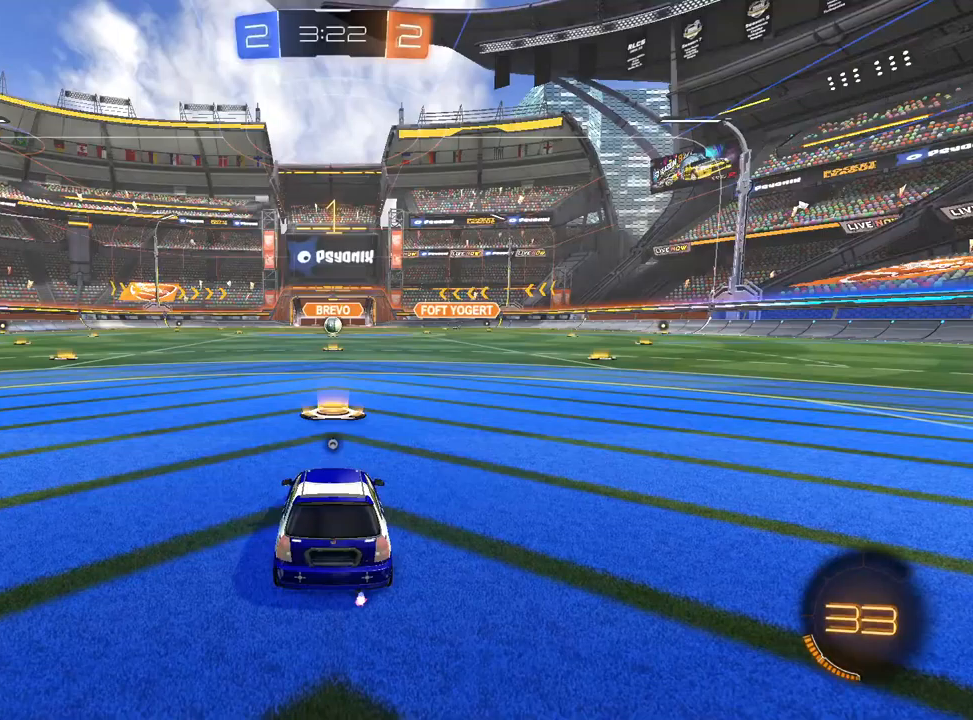
{"buttons": ["R2"], "left_stick": "center", "right_stick": "center", "events": [[83, "TRIANGLE", "down"], [150, "TRIANGLE", "up"]]}
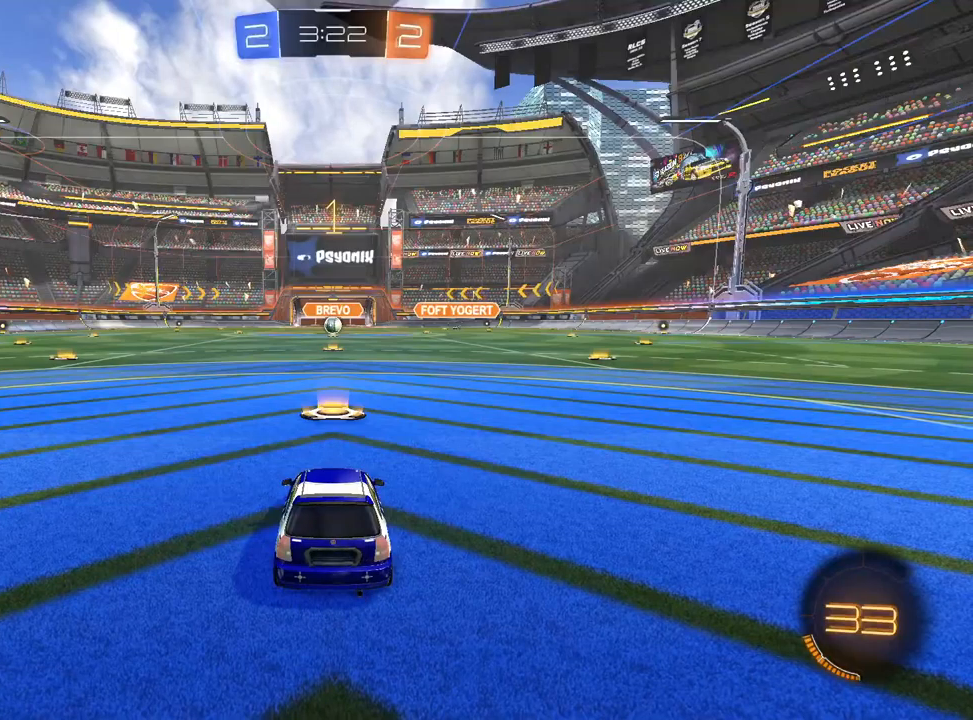
{"buttons": ["CROSS", "L1", "R2"], "left_stick": "up", "right_stick": "center", "events": [[417, "L1", "down"], [433, "CROSS", "down"], [467, "left_stick", "up"]]}
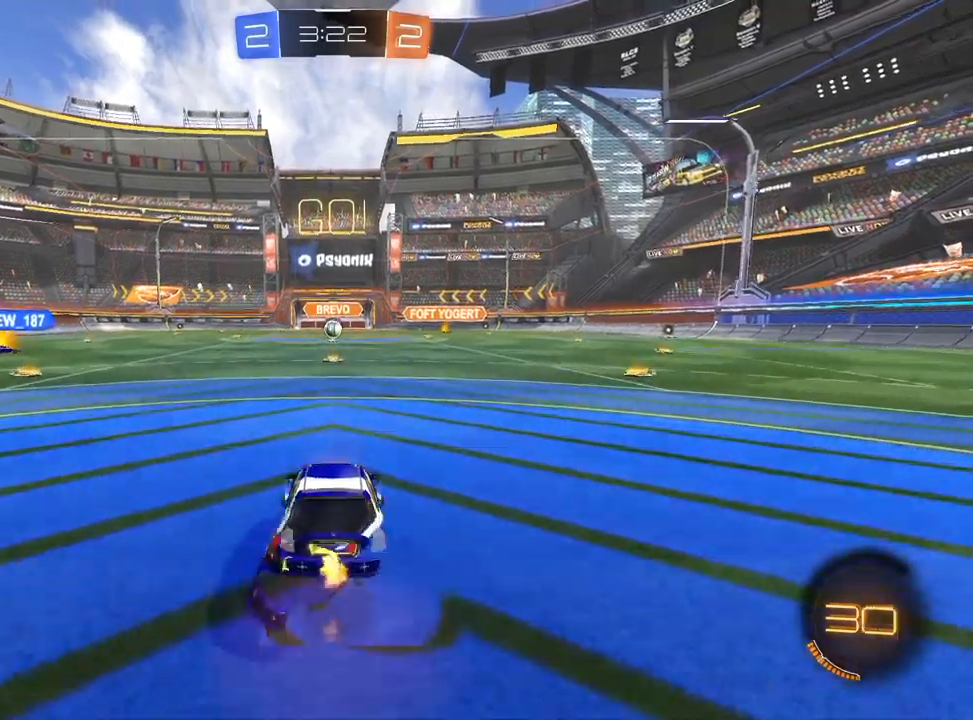
{"buttons": ["TRIANGLE"], "left_stick": "center", "right_stick": "center", "events": [[17, "CROSS", "up"], [83, "CROSS", "down"], [117, "R2", "up"], [150, "CROSS", "up"], [167, "L1", "up"], [183, "left_stick", "center"], [267, "TRIANGLE", "down"], [333, "TRIANGLE", "up"], [417, "TRIANGLE", "down"]]}
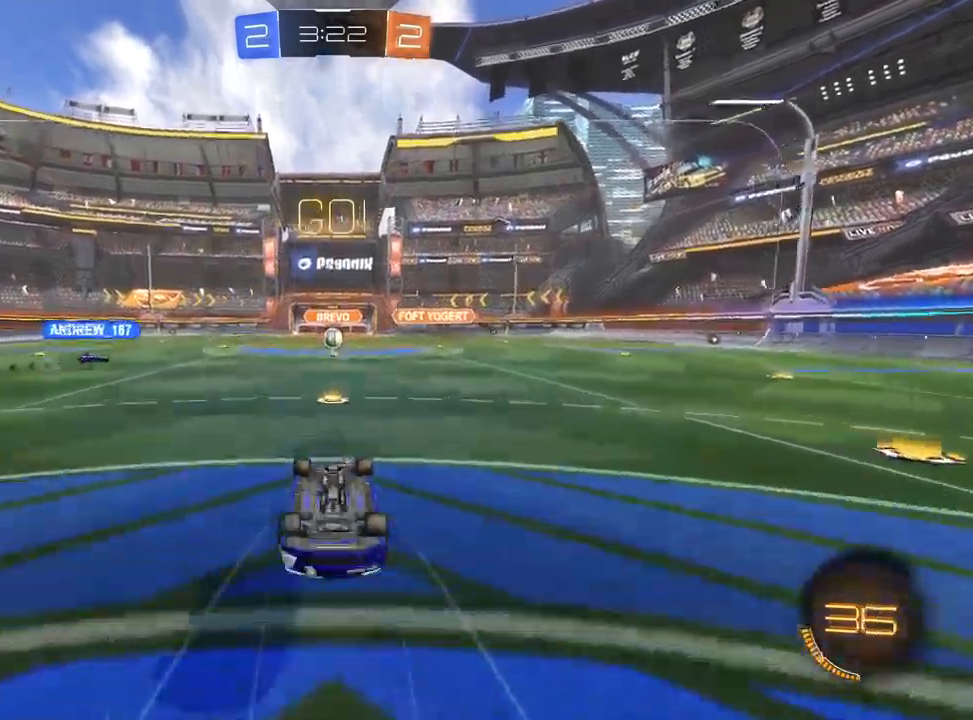
{"buttons": ["R2"], "left_stick": "center", "right_stick": "center", "events": [[17, "TRIANGLE", "up"], [383, "R2", "down"]]}
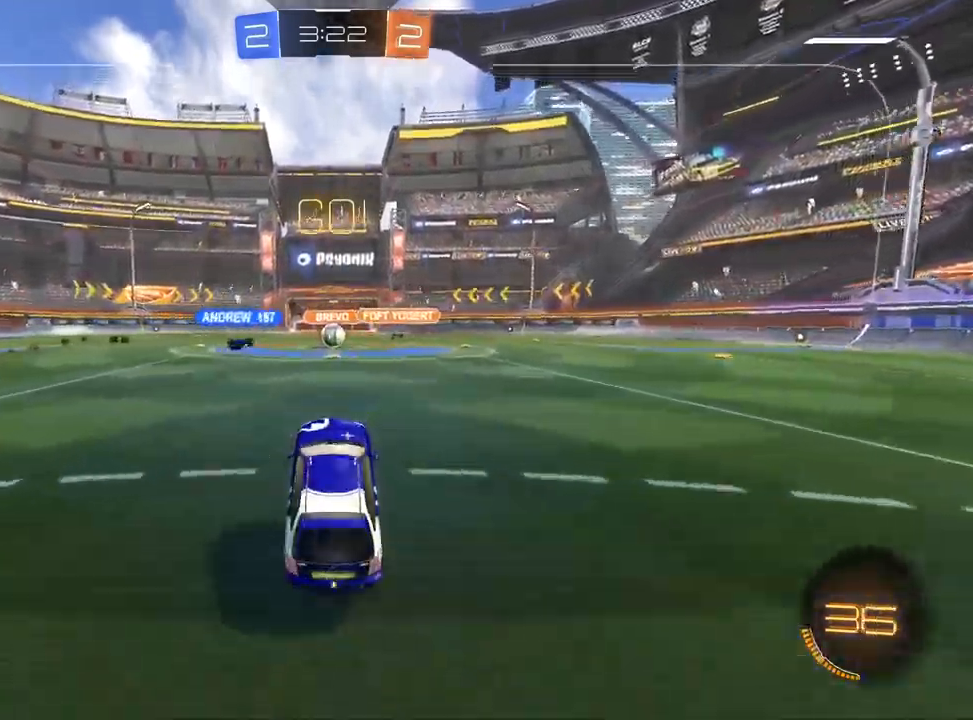
{"buttons": ["R2"], "left_stick": "center", "right_stick": "center", "events": []}
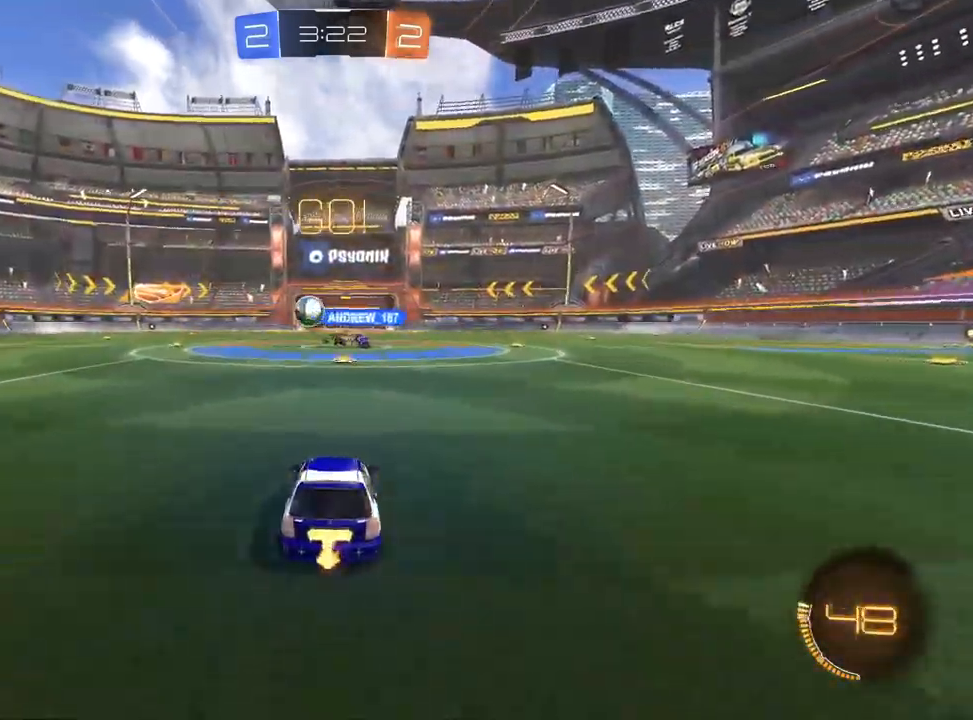
{"buttons": ["R2"], "left_stick": "left", "right_stick": "center", "events": [[200, "left_stick", "left"], [250, "SQUARE", "down"], [383, "SQUARE", "up"]]}
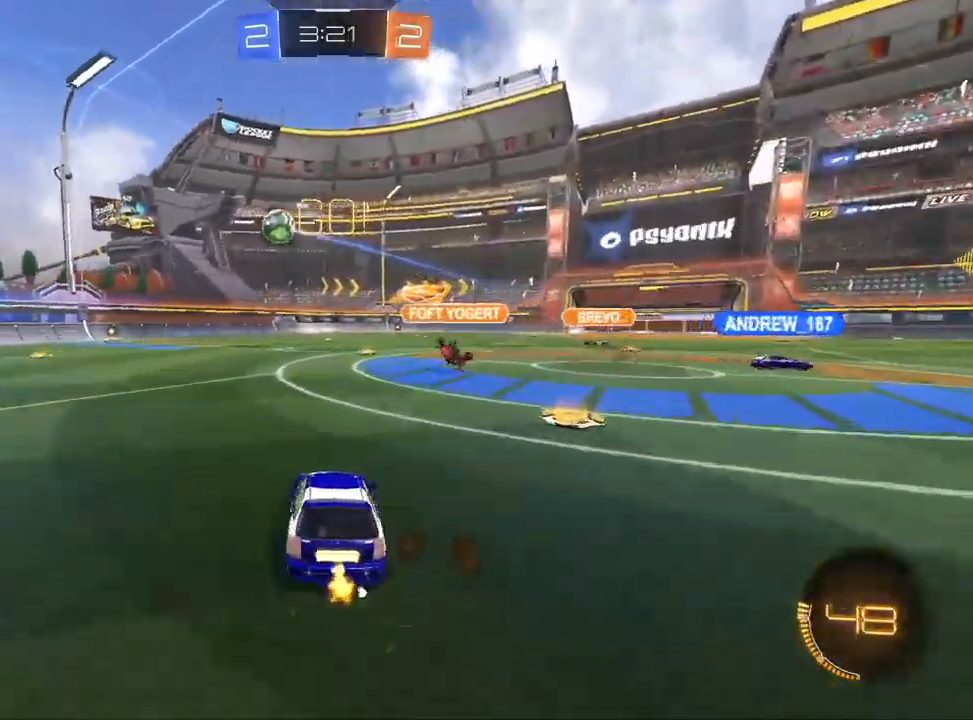
{"buttons": ["CROSS", "R1"], "left_stick": "down-right", "right_stick": "center", "events": [[150, "left_stick", "down-left"], [167, "CROSS", "down"], [350, "CROSS", "up"], [350, "L1", "down"], [350, "R2", "up"], [350, "left_stick", "center"], [400, "CROSS", "down"], [417, "R1", "down"], [433, "left_stick", "down-right"], [483, "L1", "up"]]}
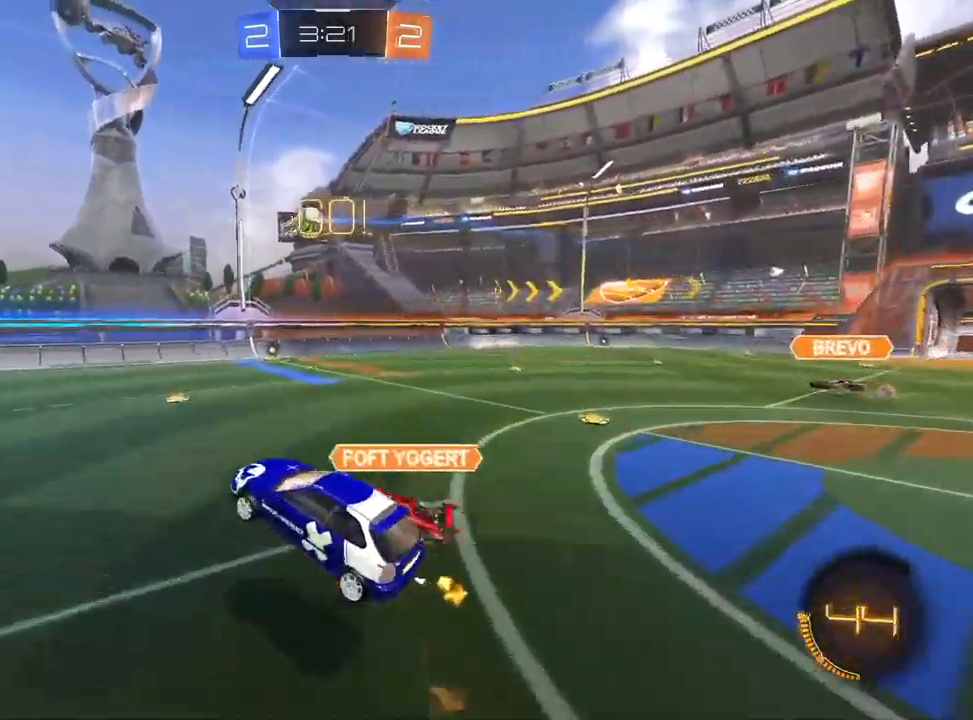
{"buttons": ["L1", "R1"], "left_stick": "up-right", "right_stick": "center", "events": [[33, "left_stick", "down"], [67, "CROSS", "up"], [167, "L1", "down"], [183, "left_stick", "down-left"], [417, "left_stick", "center"], [483, "left_stick", "up-right"]]}
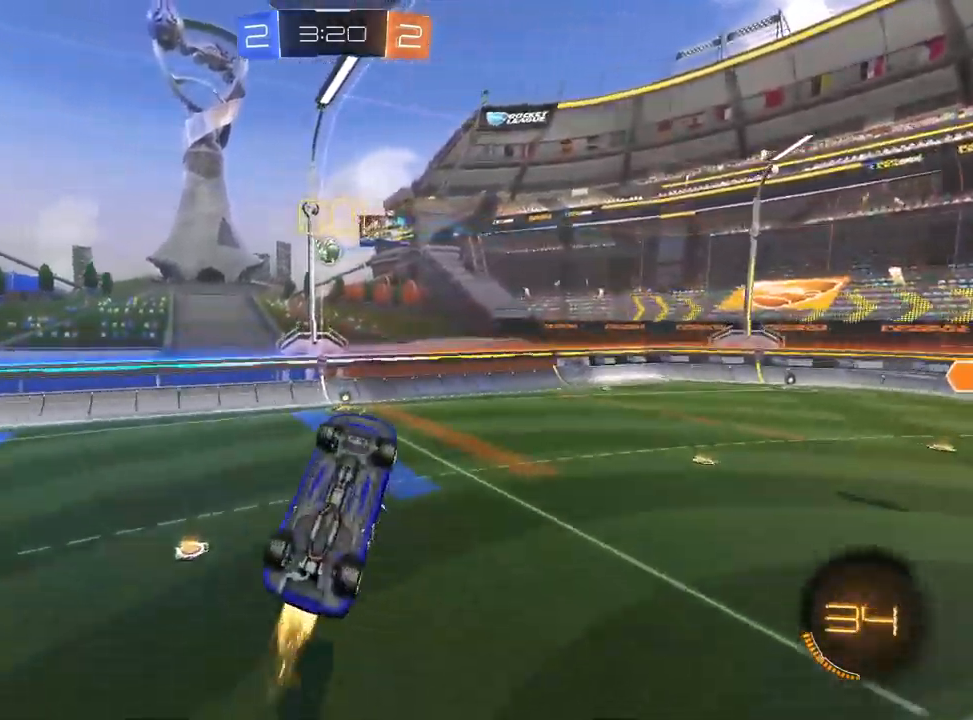
{"buttons": ["L1", "R1", "R2"], "left_stick": "down-right", "right_stick": "center", "events": [[67, "left_stick", "center"], [117, "left_stick", "up-left"], [283, "left_stick", "up-right"], [400, "left_stick", "right"], [500, "R2", "down"], [500, "left_stick", "down-right"]]}
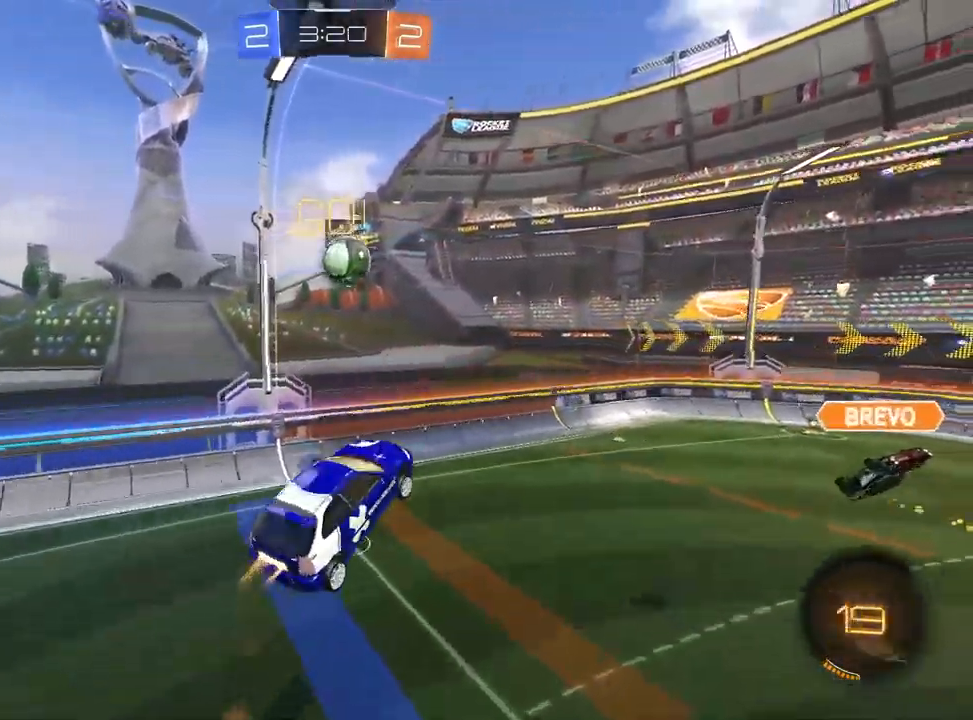
{"buttons": ["TRIANGLE", "R2"], "left_stick": "up-right", "right_stick": "center", "events": [[83, "TRIANGLE", "down"], [150, "left_stick", "down-left"], [167, "R1", "up"], [200, "TRIANGLE", "up"], [200, "left_stick", "center"], [300, "left_stick", "up-right"], [417, "TRIANGLE", "down"], [467, "L1", "up"]]}